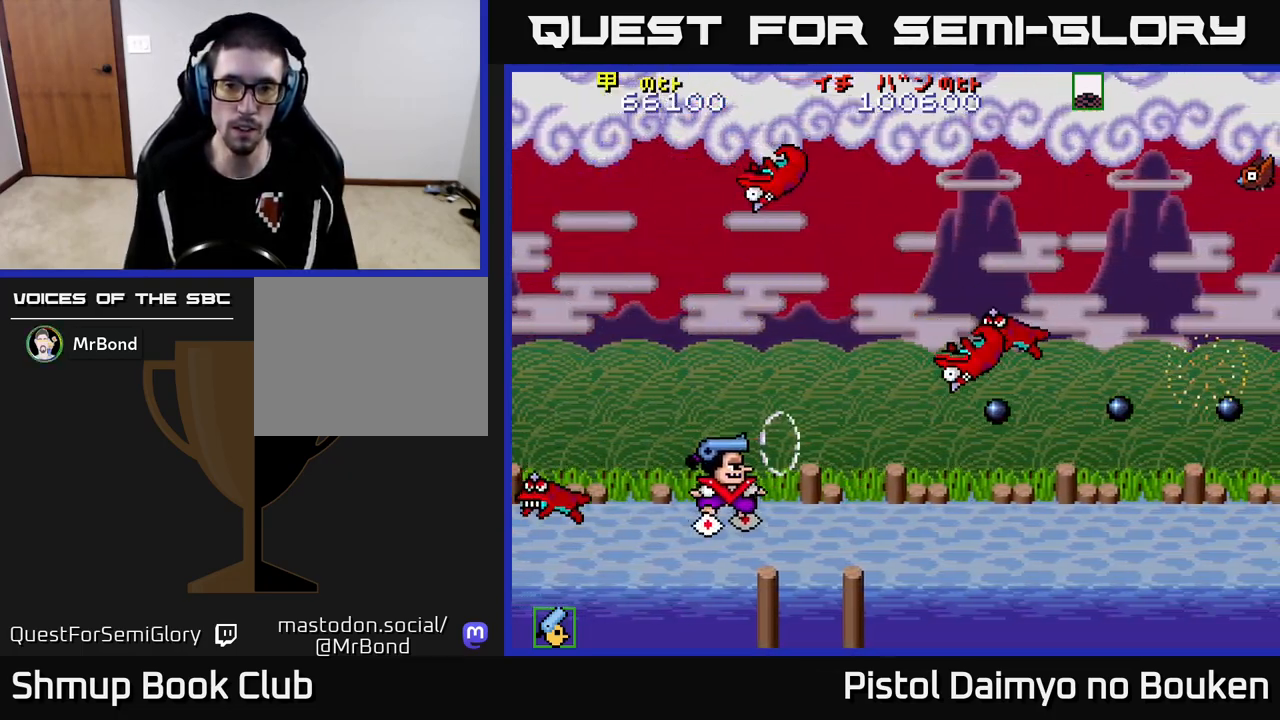
Gameplay with a controller (Xbox layout); each line is a JSON object with the inputs held at the frame after it. "events" lists button and stick changes between this image and that frame as [ms after this image, input, new state], when the widget could be followed in between. Not read: right_stick.
{"buttons": ["A"], "left_stick": "center", "events": [[67, "A", "up"], [100, "DPAD_DOWN", "up"], [167, "A", "down"], [233, "A", "up"], [333, "A", "down"], [400, "A", "up"], [500, "A", "down"]]}
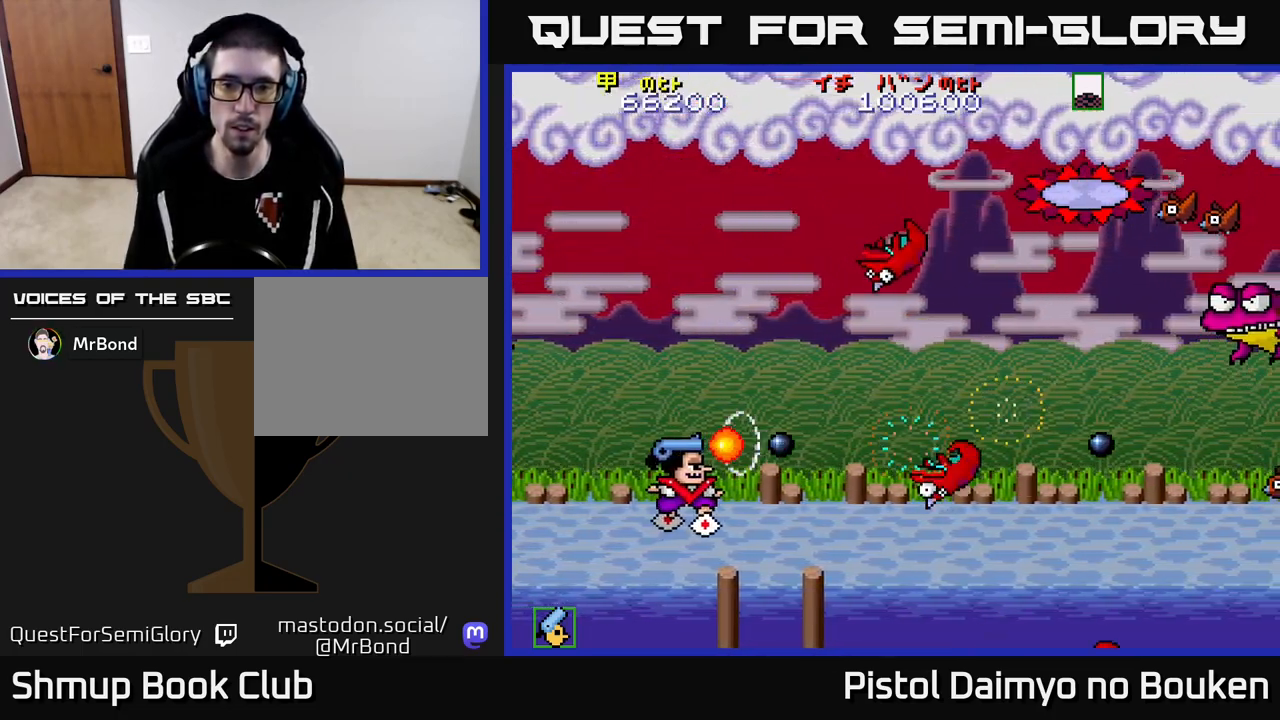
{"buttons": ["A", "DPAD_RIGHT"], "left_stick": "center", "events": [[83, "A", "up"], [83, "DPAD_RIGHT", "down"], [167, "A", "down"], [233, "DPAD_UP", "down"], [350, "DPAD_UP", "up"]]}
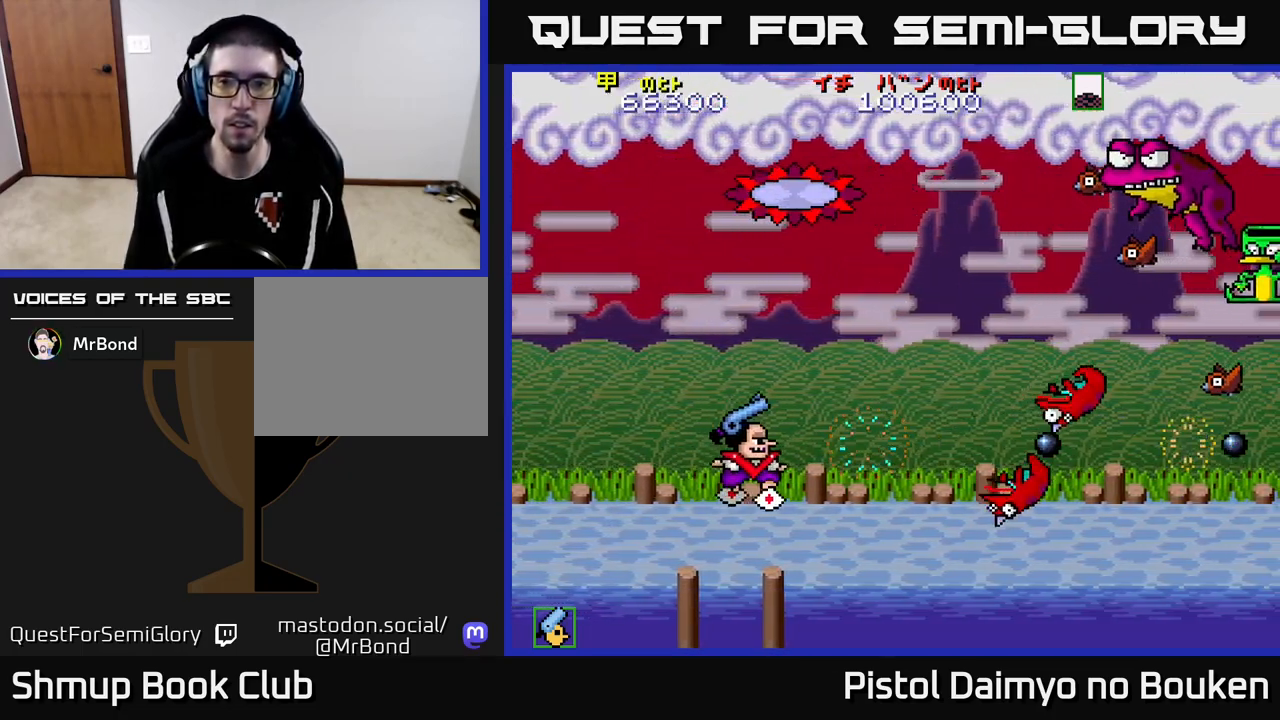
{"buttons": ["A", "DPAD_LEFT"], "left_stick": "center", "events": [[150, "DPAD_UP", "down"], [217, "DPAD_UP", "up"], [300, "DPAD_DOWN", "down"], [317, "DPAD_RIGHT", "up"], [417, "DPAD_DOWN", "up"], [417, "DPAD_LEFT", "down"]]}
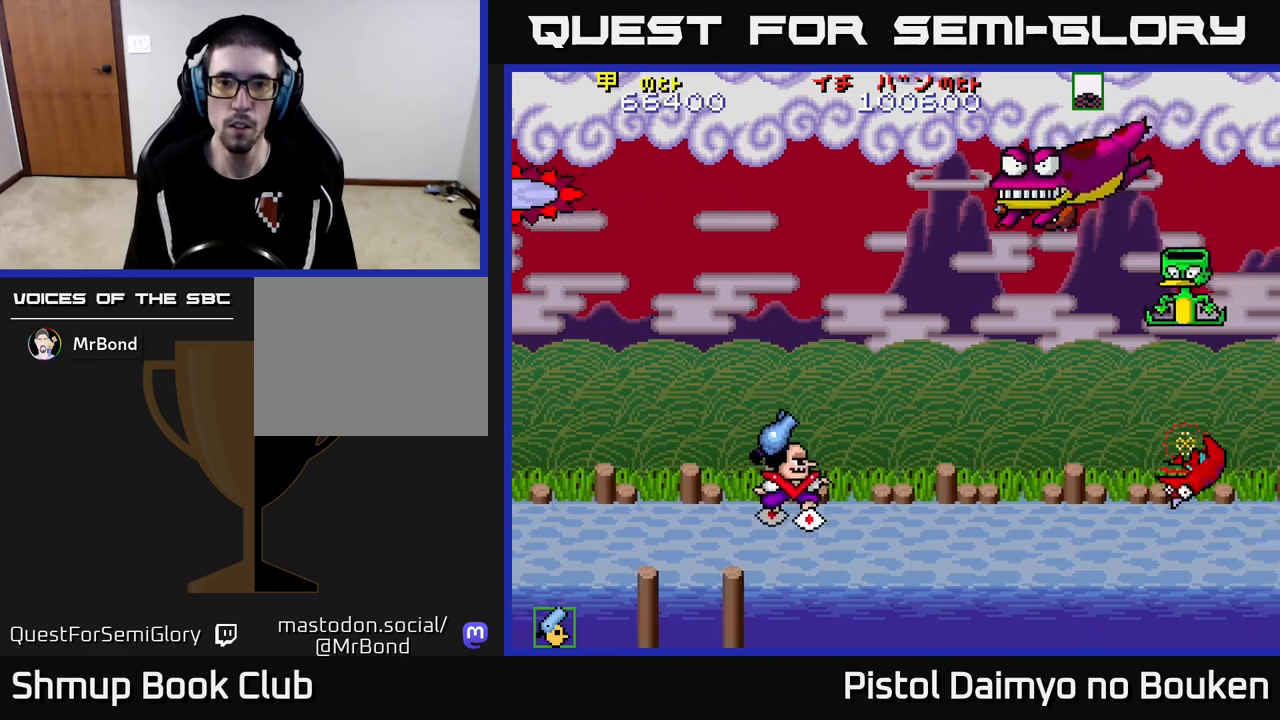
{"buttons": [], "left_stick": "center", "events": [[67, "DPAD_LEFT", "up"], [83, "DPAD_DOWN", "down"], [133, "DPAD_RIGHT", "down"], [167, "DPAD_DOWN", "up"], [467, "A", "up"], [500, "DPAD_RIGHT", "up"]]}
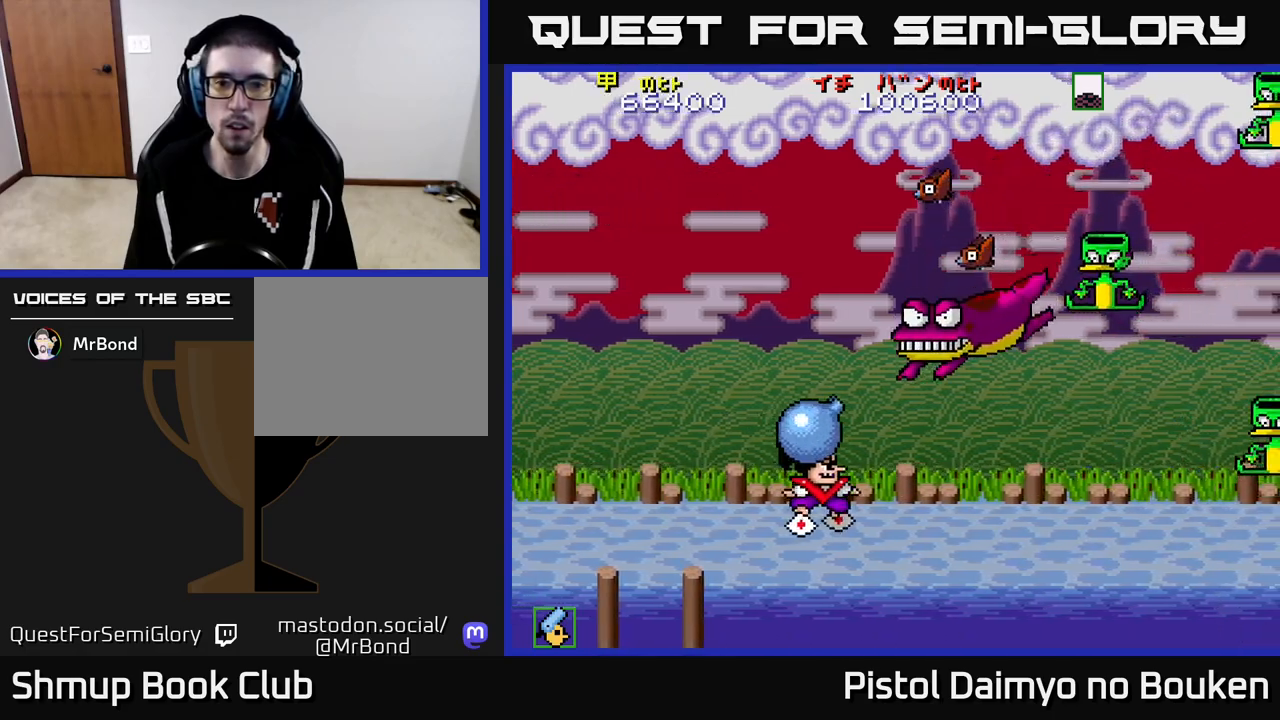
{"buttons": ["DPAD_UP"], "left_stick": "center", "events": [[17, "DPAD_LEFT", "down"], [183, "DPAD_UP", "down"], [200, "A", "down"], [217, "DPAD_LEFT", "up"], [283, "A", "up"], [367, "A", "down"], [450, "A", "up"]]}
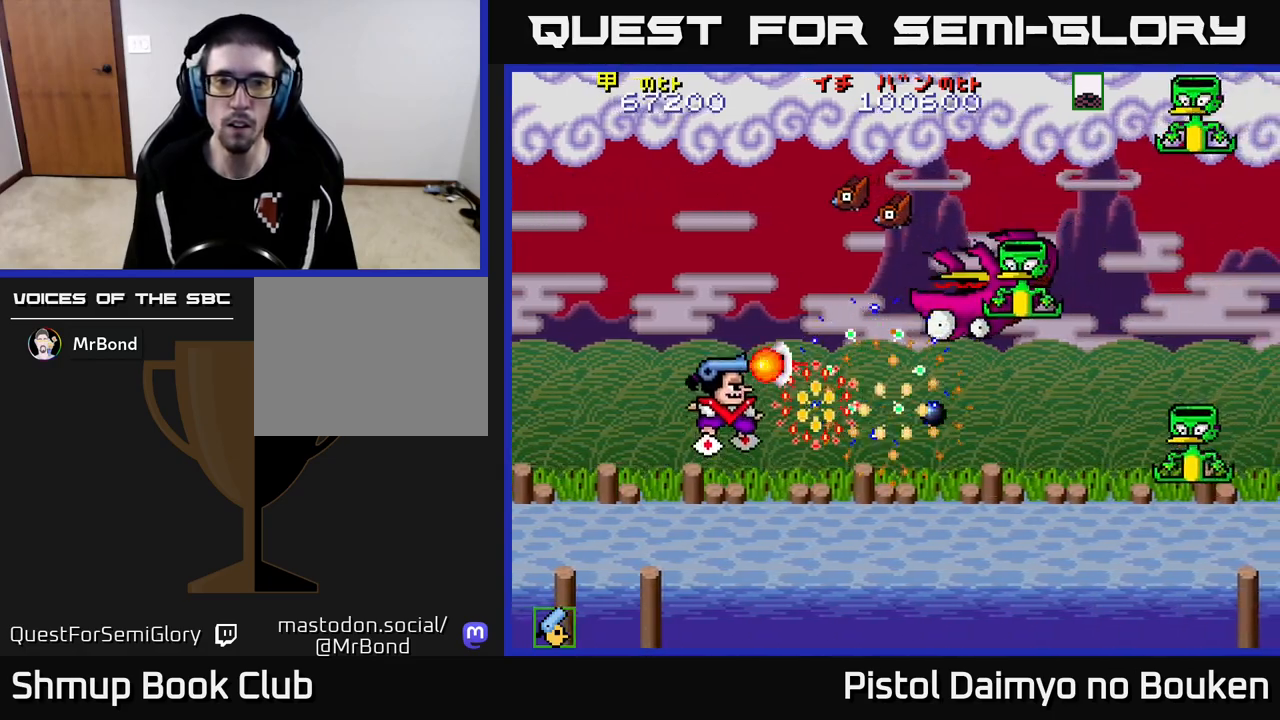
{"buttons": ["DPAD_UP"], "left_stick": "center", "events": [[50, "A", "down"], [133, "A", "up"], [217, "A", "down"], [233, "DPAD_LEFT", "down"], [300, "A", "up"], [367, "DPAD_LEFT", "up"], [383, "A", "down"], [450, "A", "up"]]}
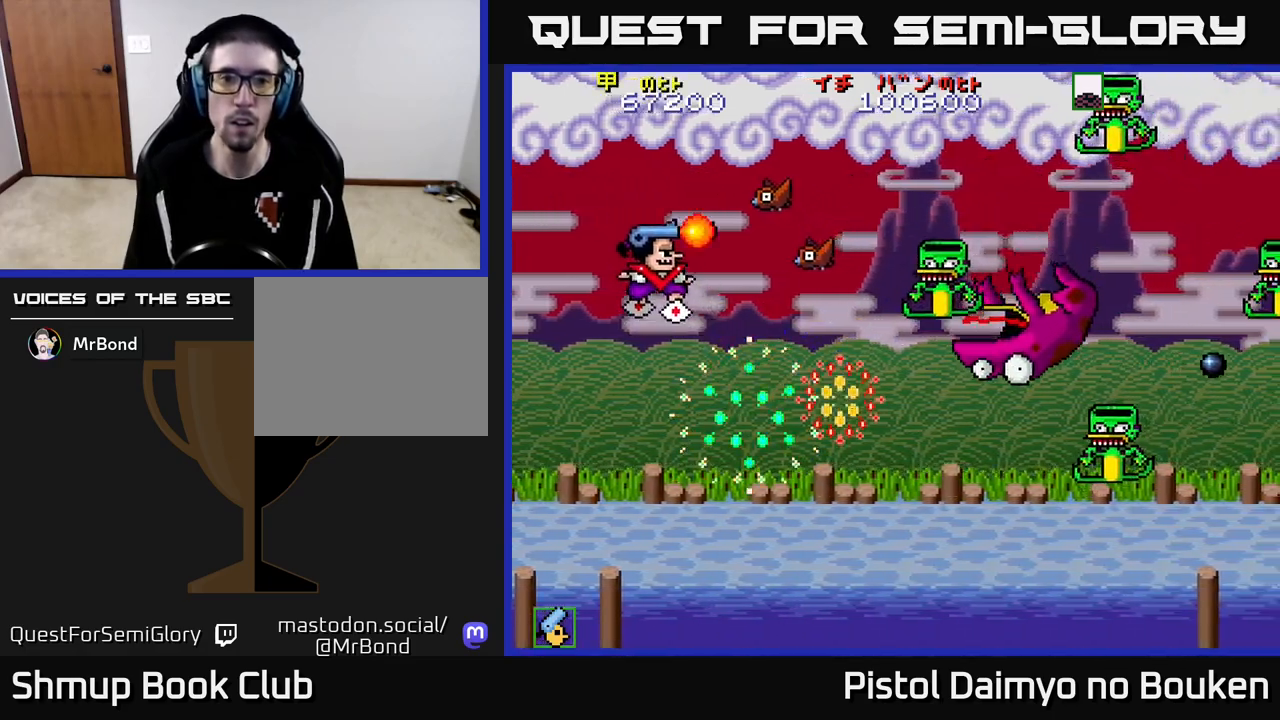
{"buttons": ["DPAD_DOWN"], "left_stick": "center", "events": [[17, "DPAD_LEFT", "down"], [67, "A", "down"], [117, "A", "up"], [167, "DPAD_LEFT", "up"], [233, "A", "down"], [283, "A", "up"], [317, "DPAD_UP", "up"], [350, "DPAD_DOWN", "down"], [383, "A", "down"], [433, "A", "up"]]}
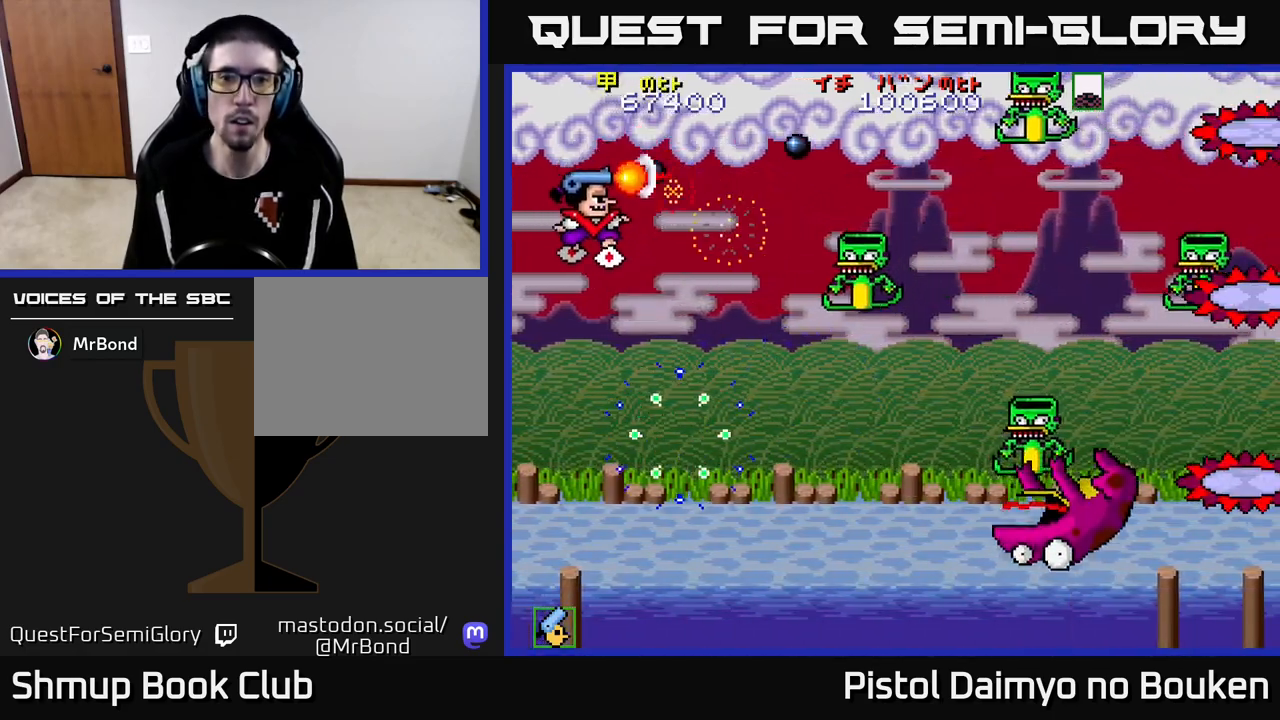
{"buttons": [], "left_stick": "center", "events": [[33, "DPAD_RIGHT", "down"], [50, "A", "down"], [133, "A", "up"], [217, "A", "down"], [217, "DPAD_RIGHT", "up"], [300, "A", "up"], [367, "DPAD_RIGHT", "down"], [383, "A", "down"], [433, "A", "up"], [433, "DPAD_RIGHT", "up"], [500, "DPAD_DOWN", "up"]]}
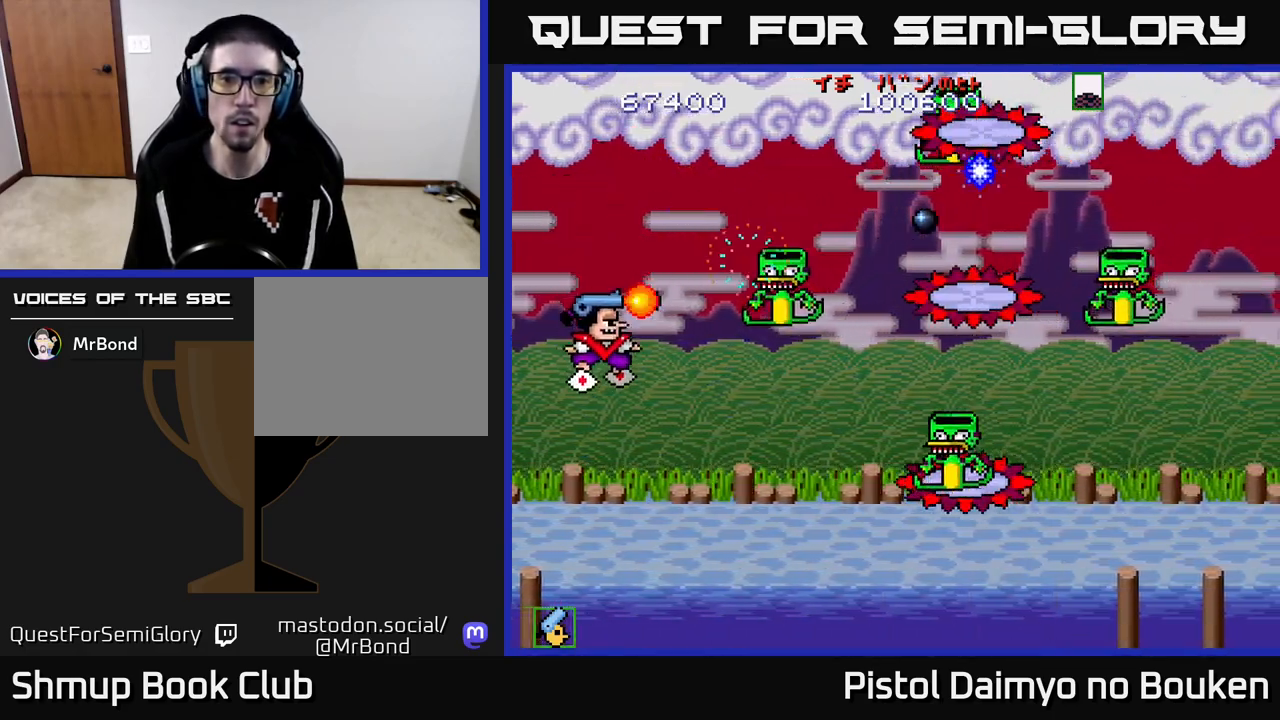
{"buttons": ["DPAD_RIGHT"], "left_stick": "center"}
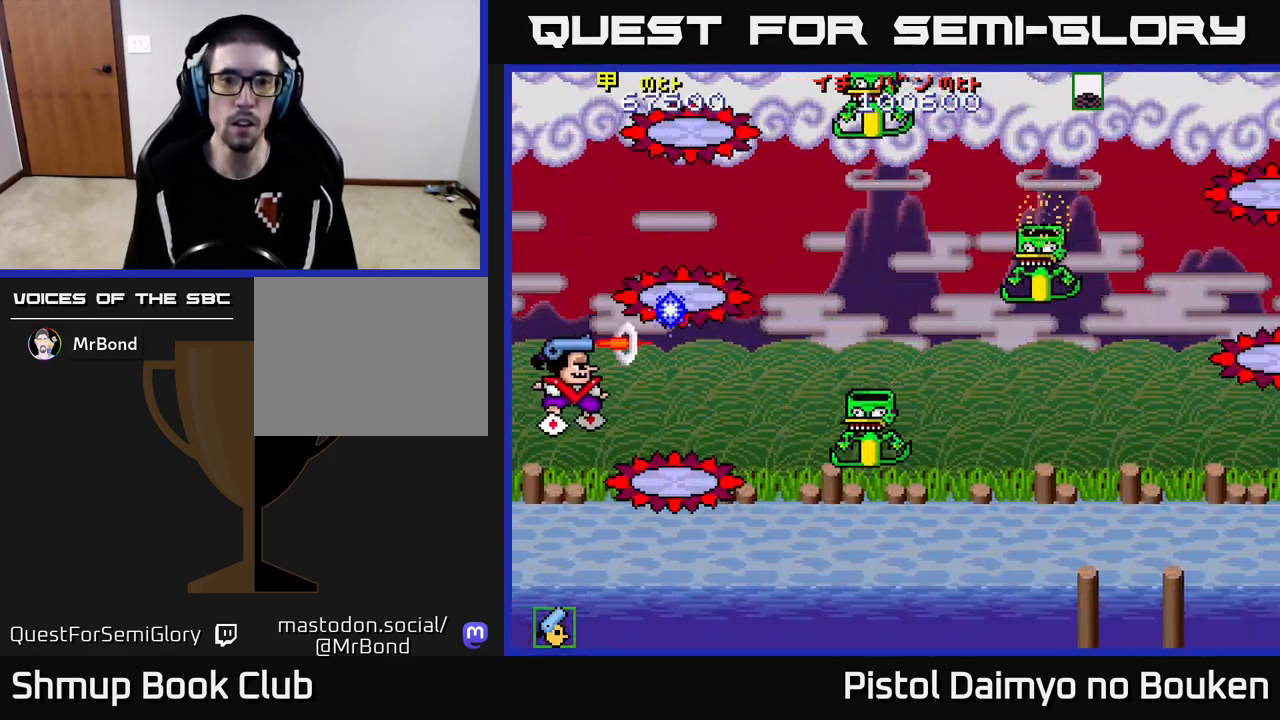
{"buttons": ["DPAD_DOWN"], "left_stick": "center", "events": [[33, "A", "down"], [67, "DPAD_DOWN", "down"], [133, "A", "up"], [133, "DPAD_DOWN", "up"], [200, "DPAD_UP", "down"], [217, "A", "down"], [283, "DPAD_UP", "up"], [300, "A", "up"], [333, "DPAD_DOWN", "down"], [333, "DPAD_RIGHT", "up"], [383, "A", "down"], [467, "A", "up"]]}
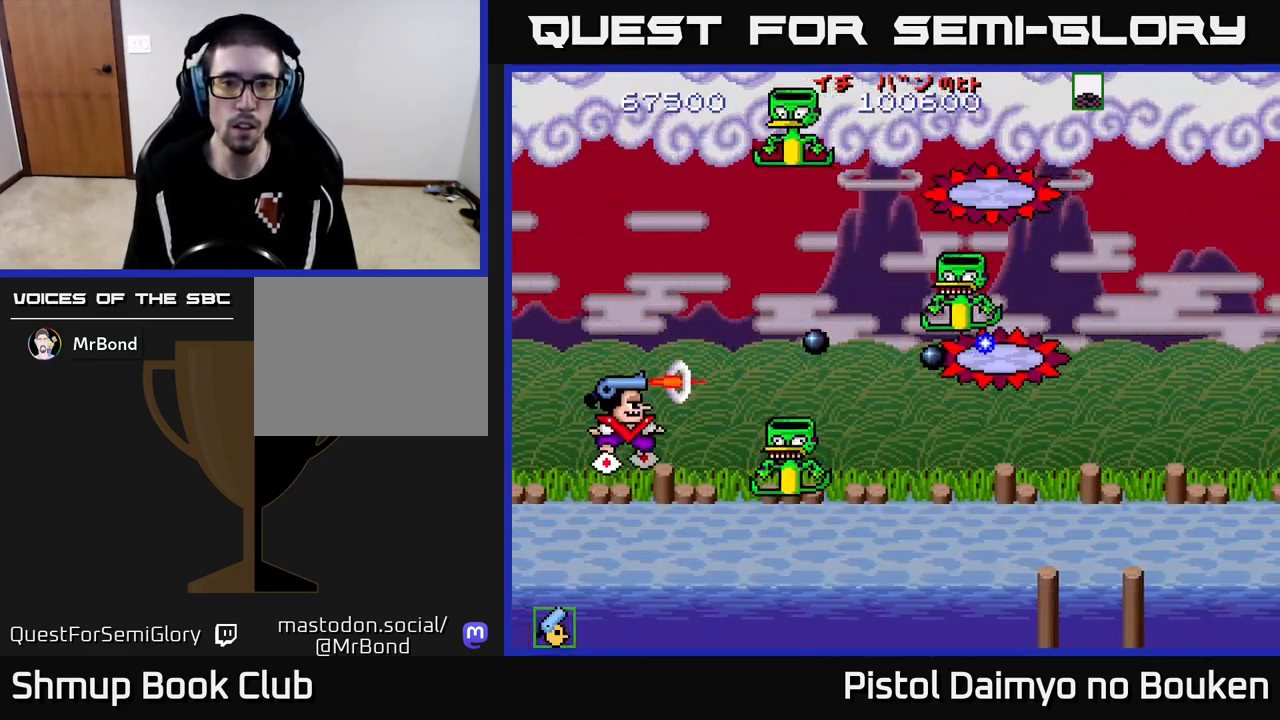
{"buttons": ["DPAD_DOWN", "DPAD_RIGHT"], "left_stick": "center", "events": [[67, "A", "down"], [133, "A", "up"], [217, "A", "down"], [233, "DPAD_DOWN", "up"], [283, "DPAD_UP", "down"], [317, "A", "up"], [383, "A", "down"], [383, "DPAD_UP", "up"], [400, "DPAD_RIGHT", "down"], [467, "DPAD_DOWN", "down"], [483, "A", "up"]]}
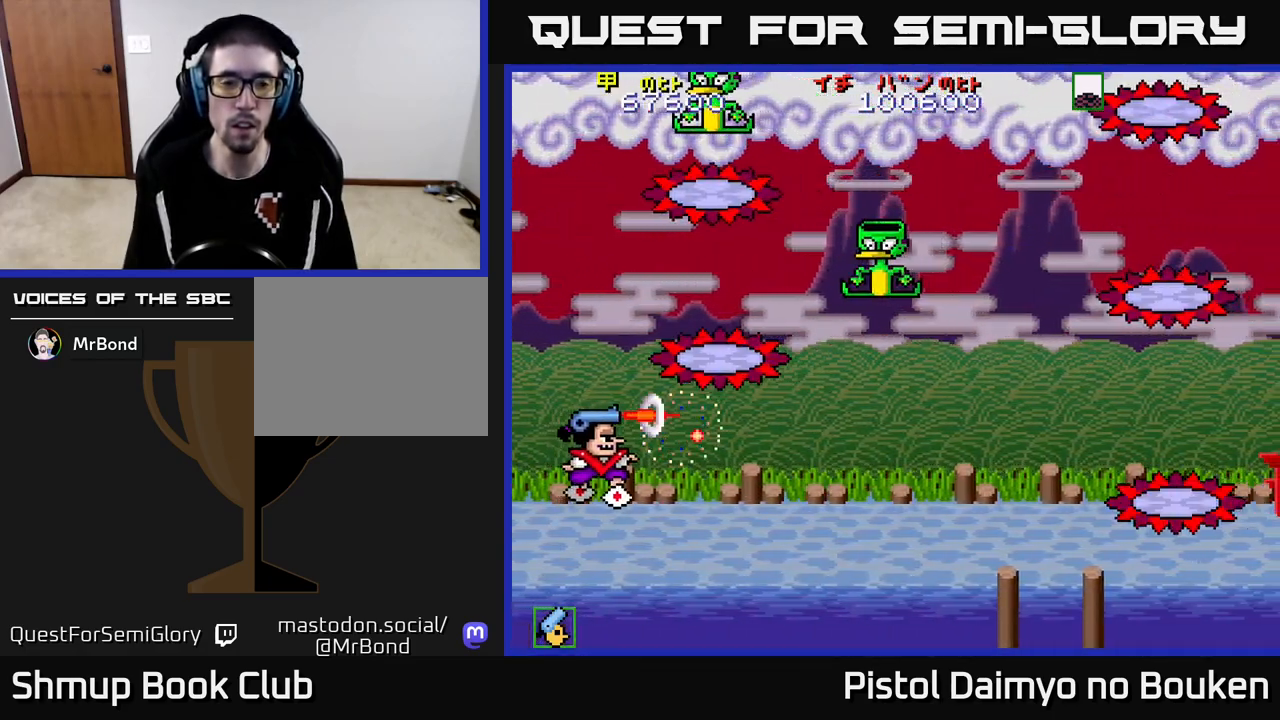
{"buttons": ["A", "DPAD_UP"], "left_stick": "center", "events": [[83, "A", "down"], [167, "A", "up"], [167, "DPAD_DOWN", "up"], [217, "DPAD_RIGHT", "up"], [217, "DPAD_UP", "down"], [283, "A", "down"], [350, "A", "up"], [483, "A", "down"]]}
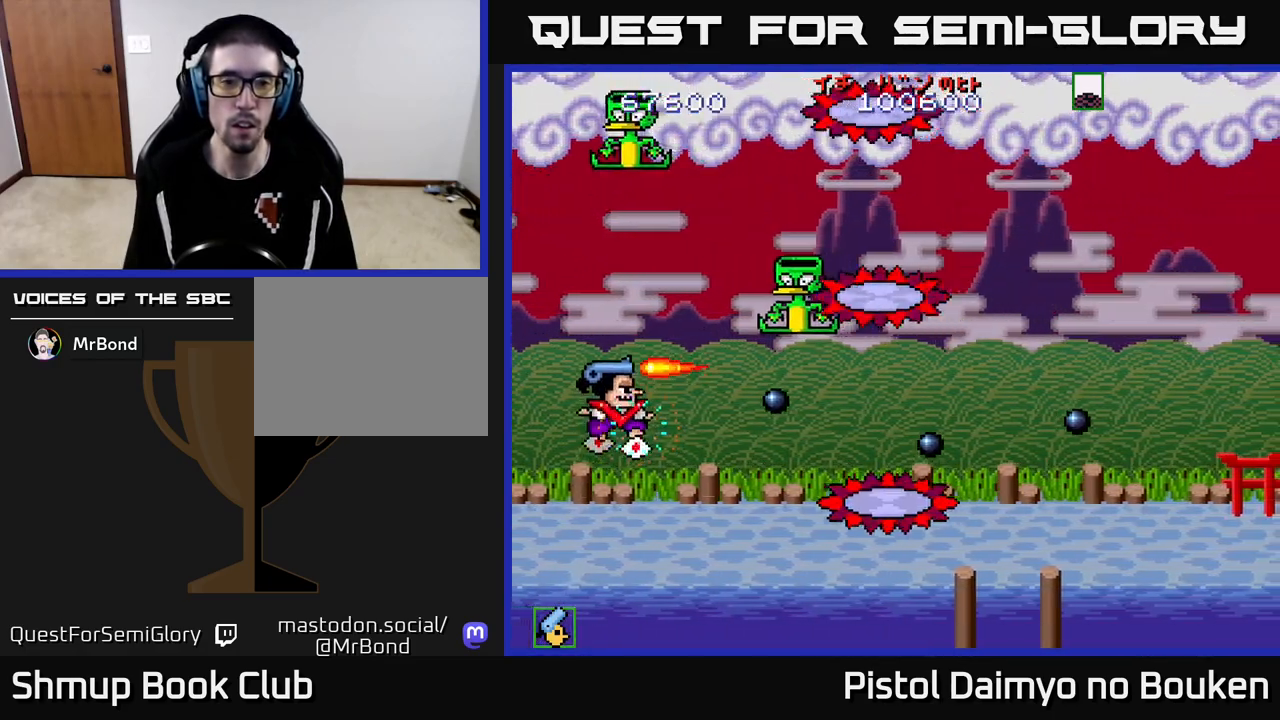
{"buttons": ["A"], "left_stick": "center", "events": [[67, "A", "up"], [150, "A", "down"], [167, "DPAD_UP", "up"], [183, "DPAD_RIGHT", "down"], [200, "DPAD_DOWN", "down"], [300, "DPAD_DOWN", "up"], [417, "DPAD_RIGHT", "up"]]}
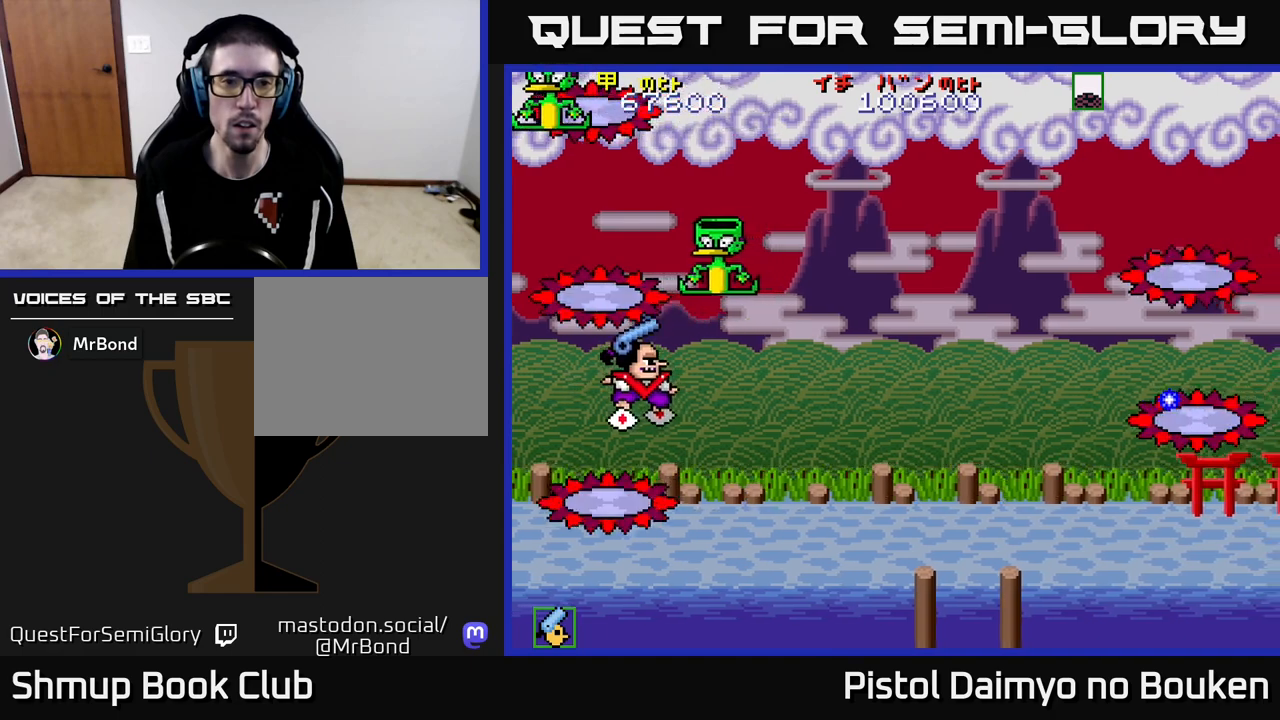
{"buttons": ["DPAD_DOWN"], "left_stick": "center", "events": [[167, "DPAD_LEFT", "down"], [233, "DPAD_UP", "down"], [283, "A", "up"], [300, "DPAD_LEFT", "up"], [317, "DPAD_UP", "up"], [333, "DPAD_RIGHT", "down"], [367, "DPAD_DOWN", "down"], [417, "DPAD_RIGHT", "up"]]}
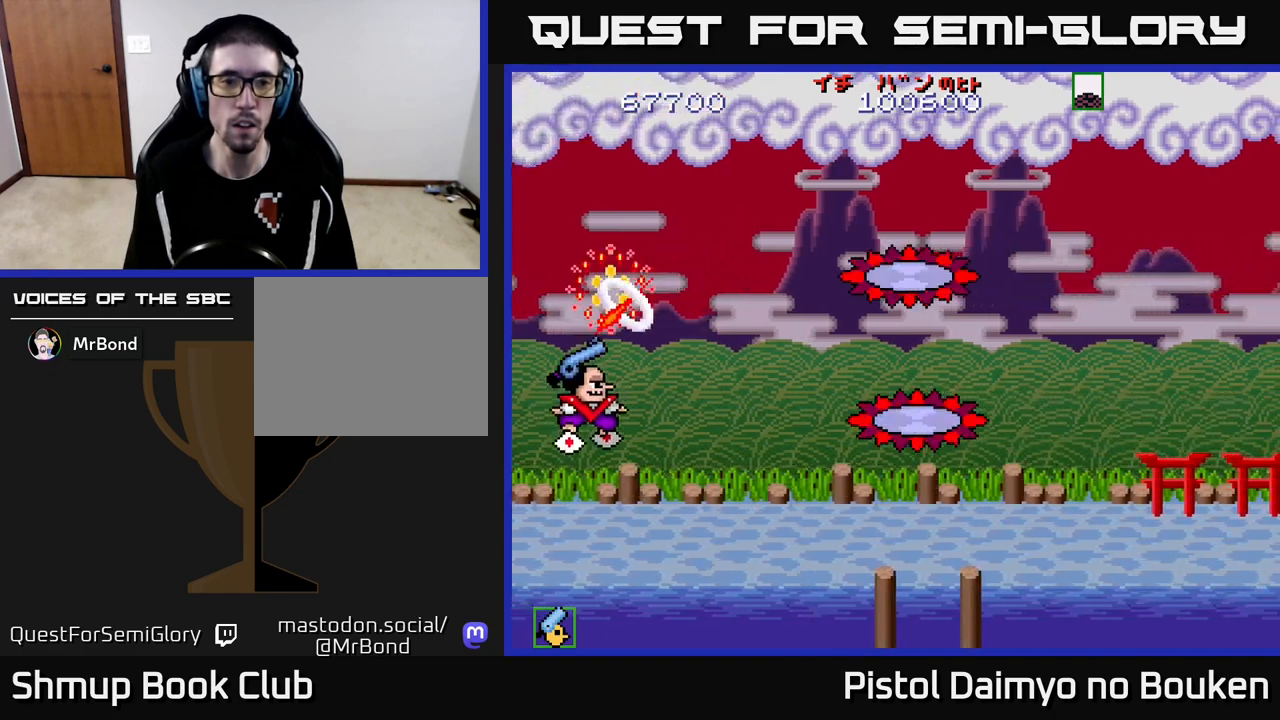
{"buttons": ["A", "DPAD_RIGHT"], "left_stick": "center", "events": [[17, "A", "down"], [200, "DPAD_RIGHT", "down"], [383, "DPAD_DOWN", "up"]]}
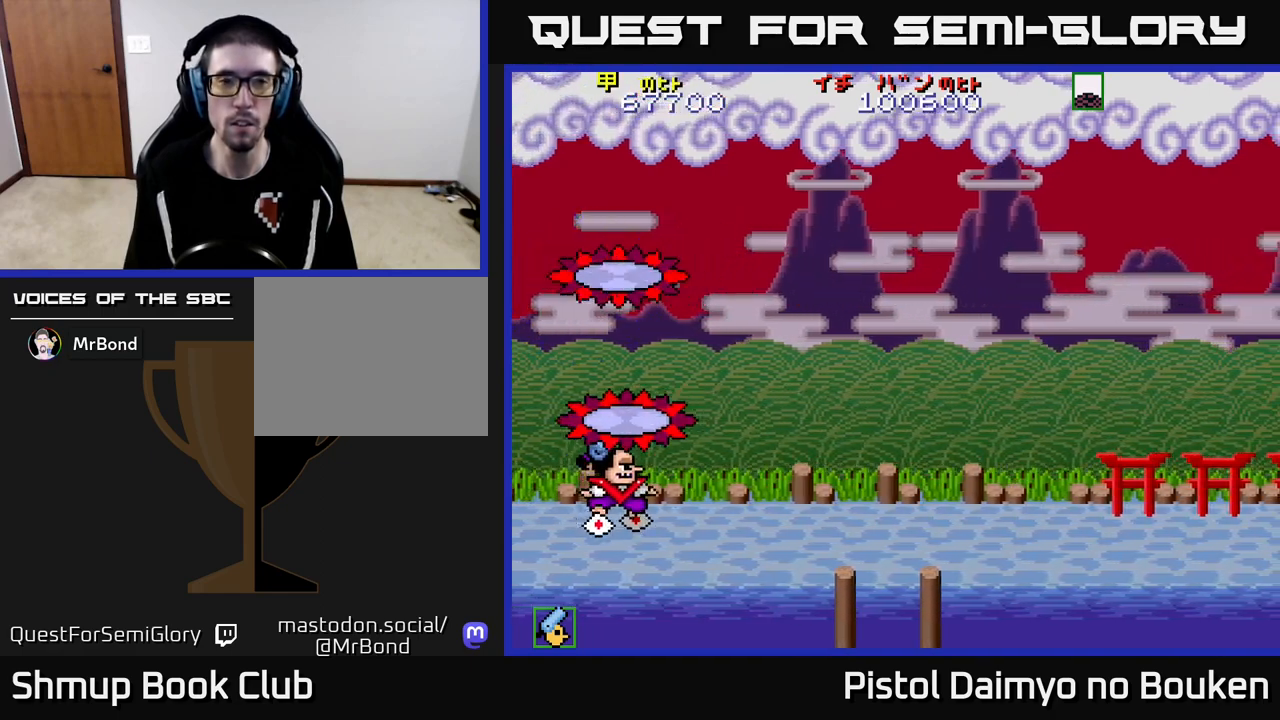
{"buttons": ["A", "DPAD_UP", "DPAD_RIGHT"], "left_stick": "center", "events": [[333, "DPAD_UP", "down"], [350, "DPAD_RIGHT", "up"], [433, "DPAD_RIGHT", "down"]]}
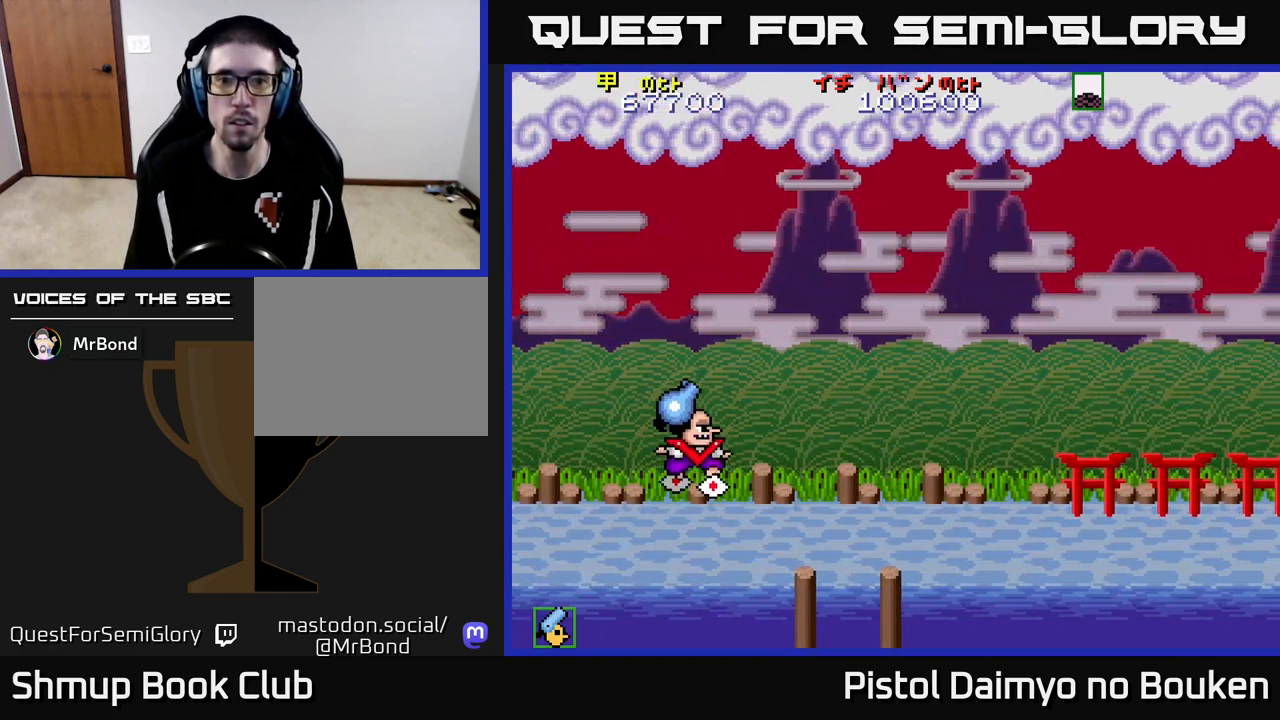
{"buttons": ["A", "DPAD_UP", "DPAD_RIGHT"], "left_stick": "center", "events": []}
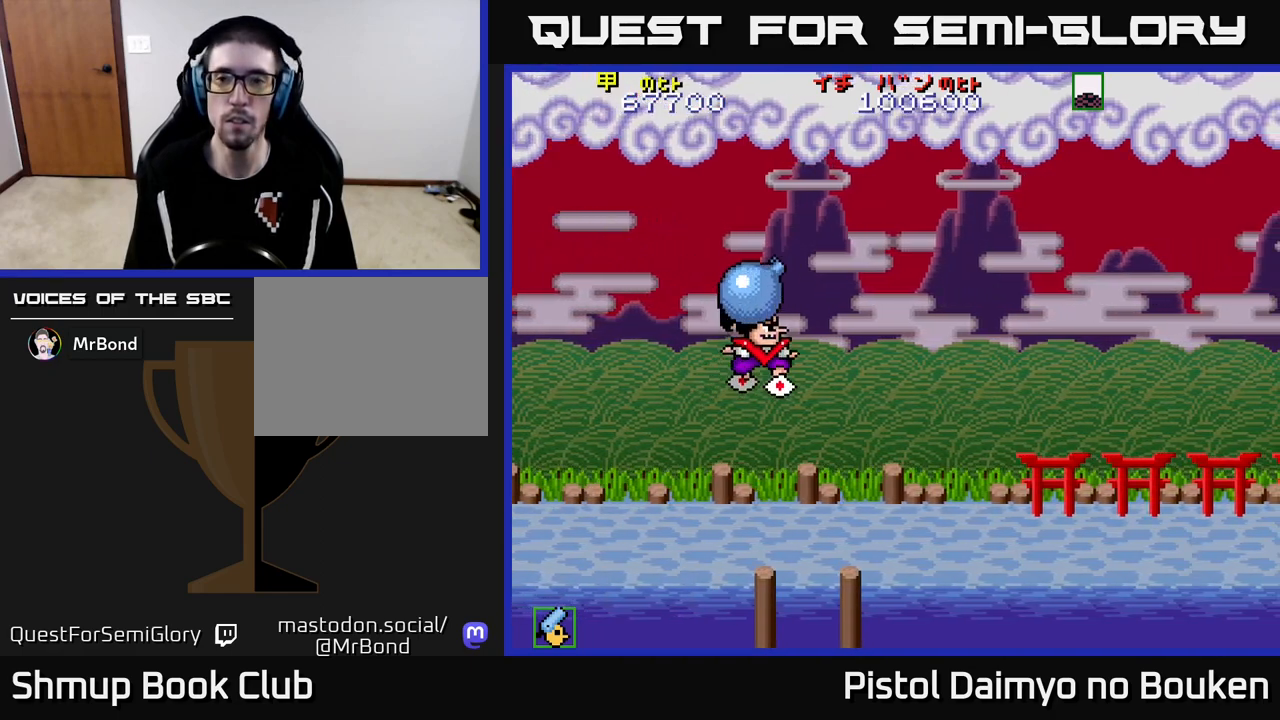
{"buttons": ["DPAD_DOWN"], "left_stick": "center", "events": [[200, "DPAD_UP", "up"], [250, "A", "up"], [300, "DPAD_DOWN", "down"], [350, "DPAD_RIGHT", "up"]]}
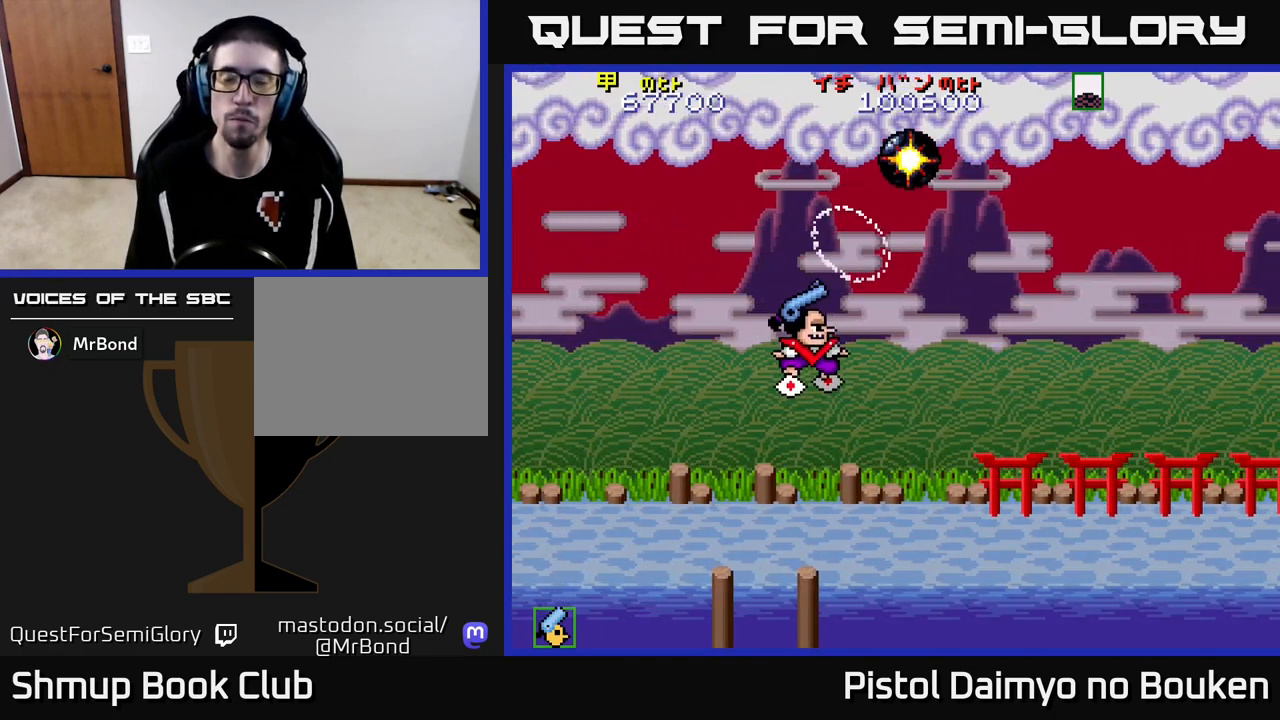
{"buttons": ["DPAD_DOWN"], "left_stick": "center", "events": [[300, "A", "down"], [417, "A", "up"]]}
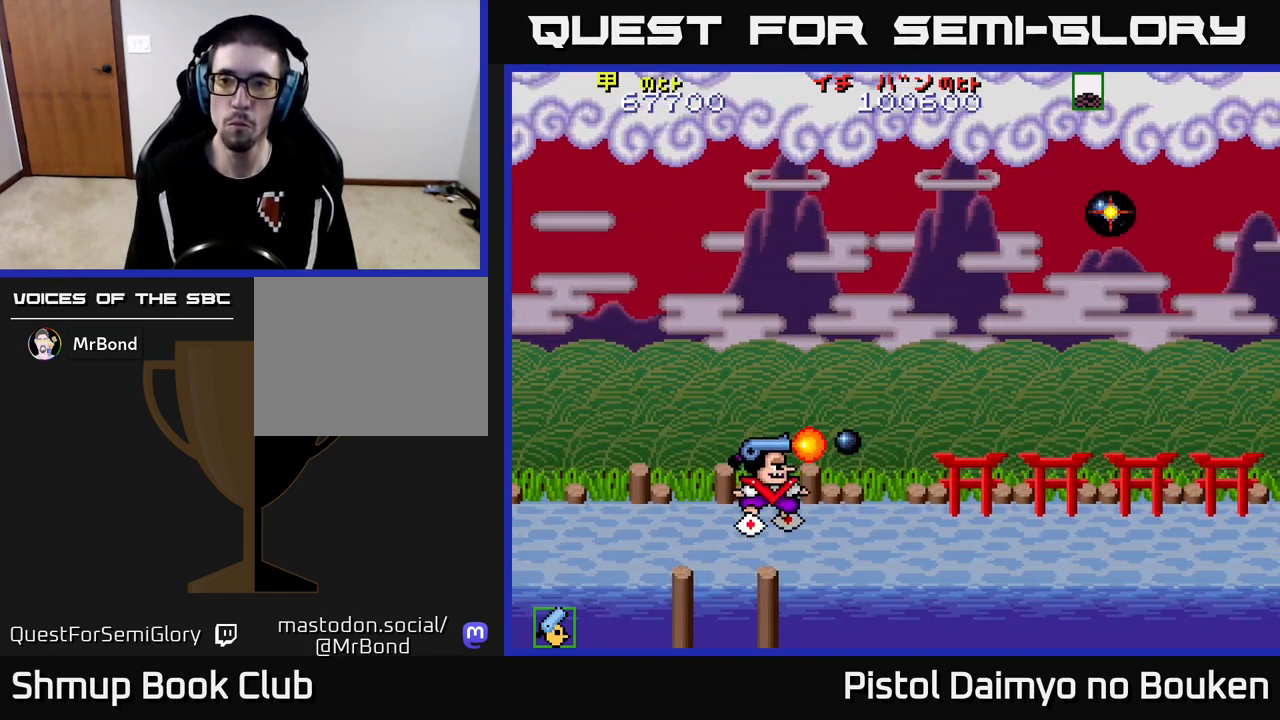
{"buttons": ["A", "DPAD_UP"], "left_stick": "center", "events": [[17, "A", "down"], [83, "A", "up"], [83, "DPAD_DOWN", "up"], [167, "DPAD_UP", "down"], [183, "A", "down"]]}
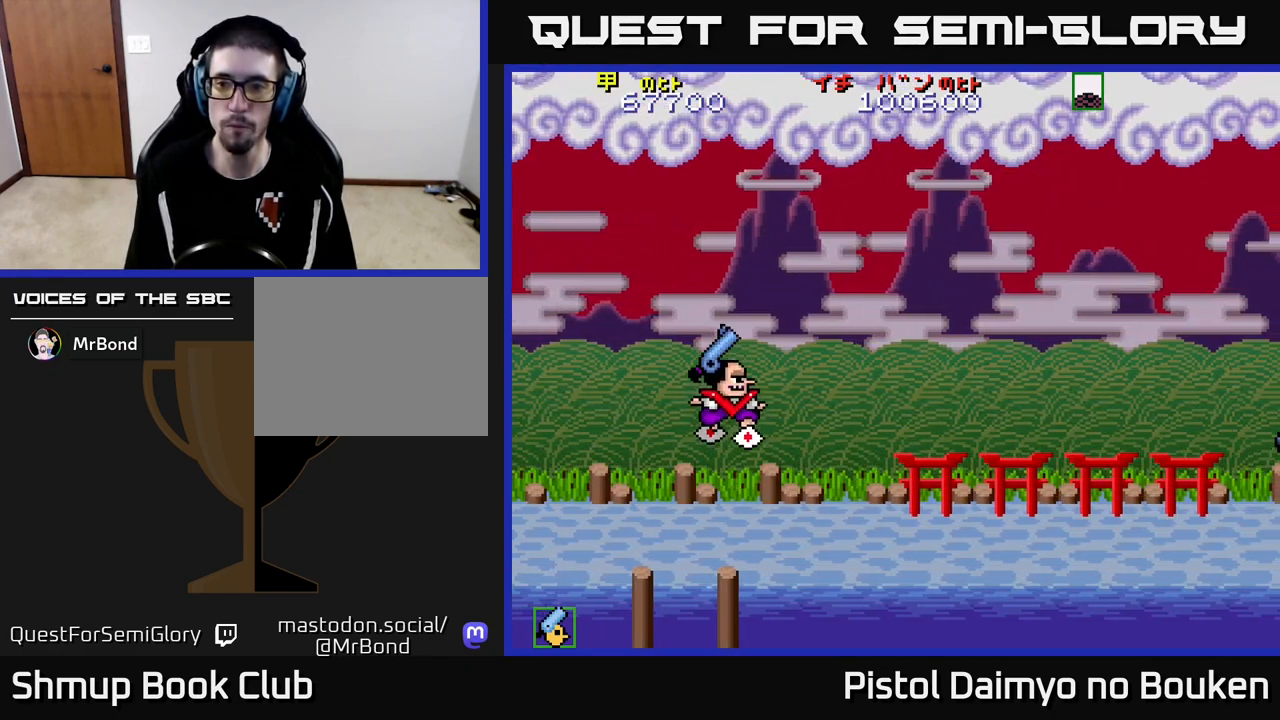
{"buttons": ["A", "DPAD_RIGHT"], "left_stick": "center", "events": [[117, "DPAD_LEFT", "down"], [367, "DPAD_UP", "up"], [417, "DPAD_LEFT", "up"], [467, "DPAD_RIGHT", "down"]]}
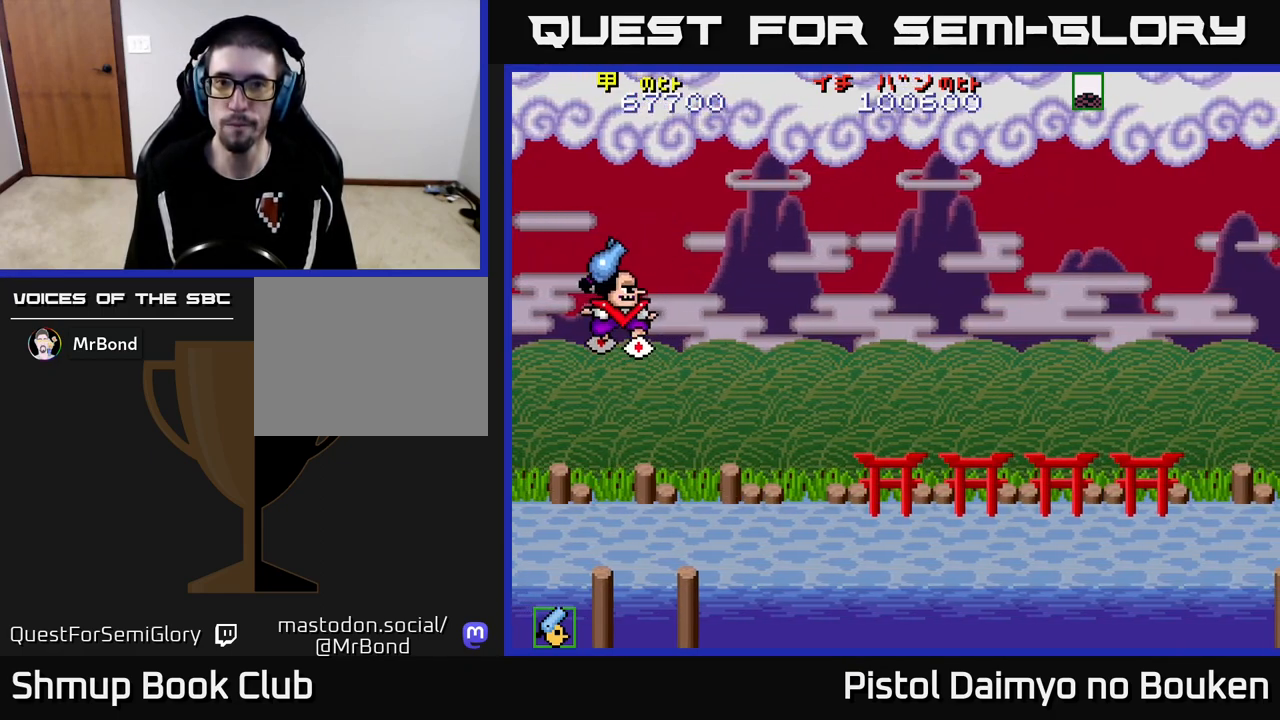
{"buttons": [], "left_stick": "center", "events": [[333, "A", "up"], [383, "DPAD_RIGHT", "up"]]}
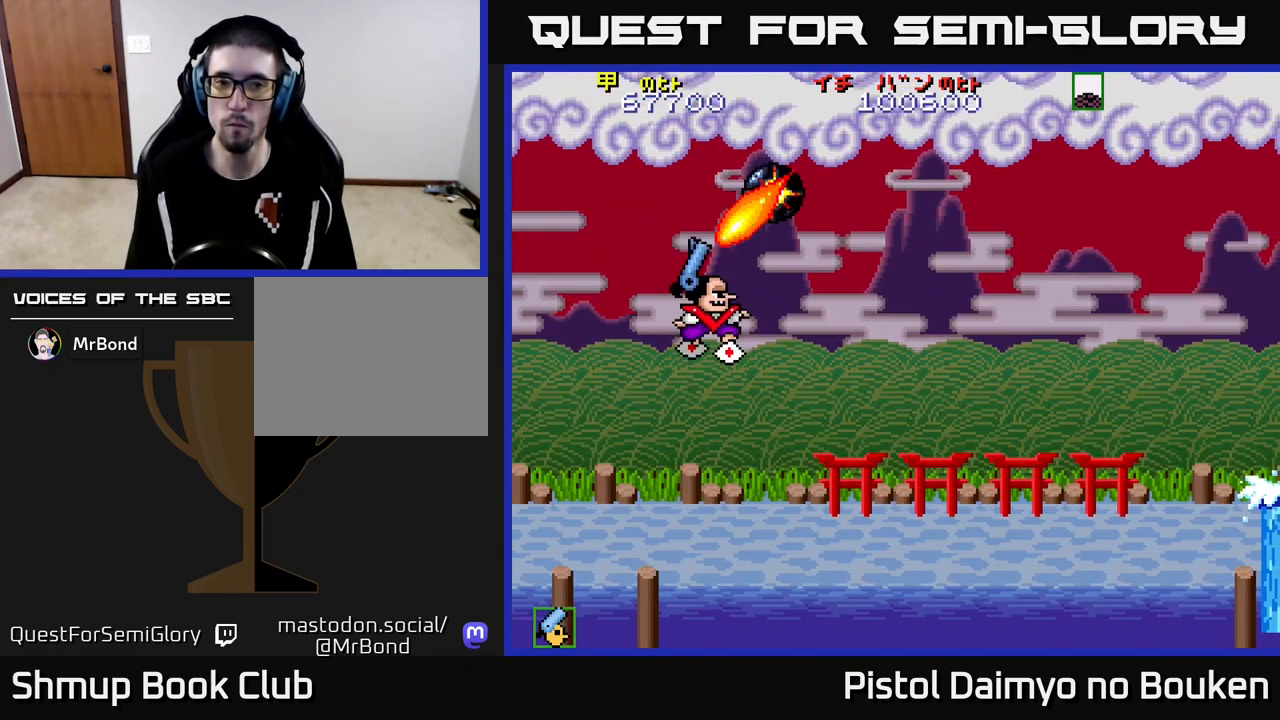
{"buttons": [], "left_stick": "center", "events": []}
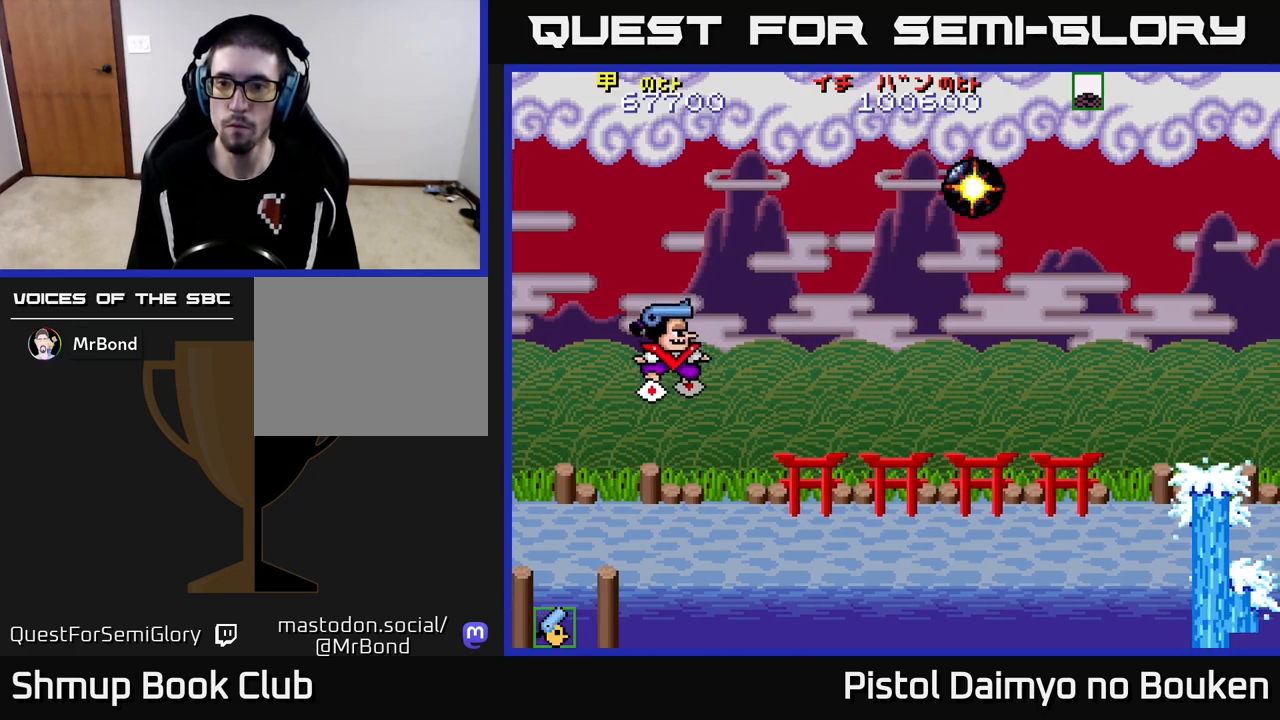
{"buttons": [], "left_stick": "center", "events": []}
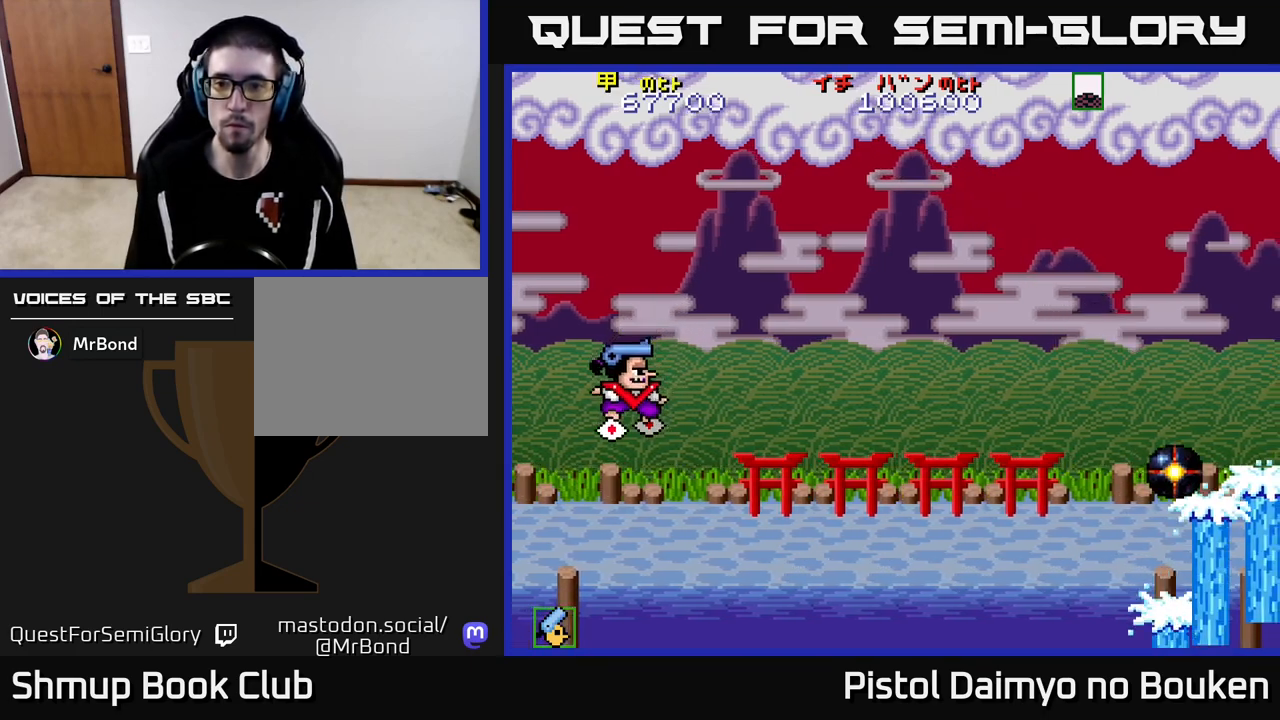
{"buttons": ["A"], "left_stick": "center", "events": [[33, "A", "down"], [117, "A", "up"], [217, "A", "down"], [300, "A", "up"], [367, "A", "down"]]}
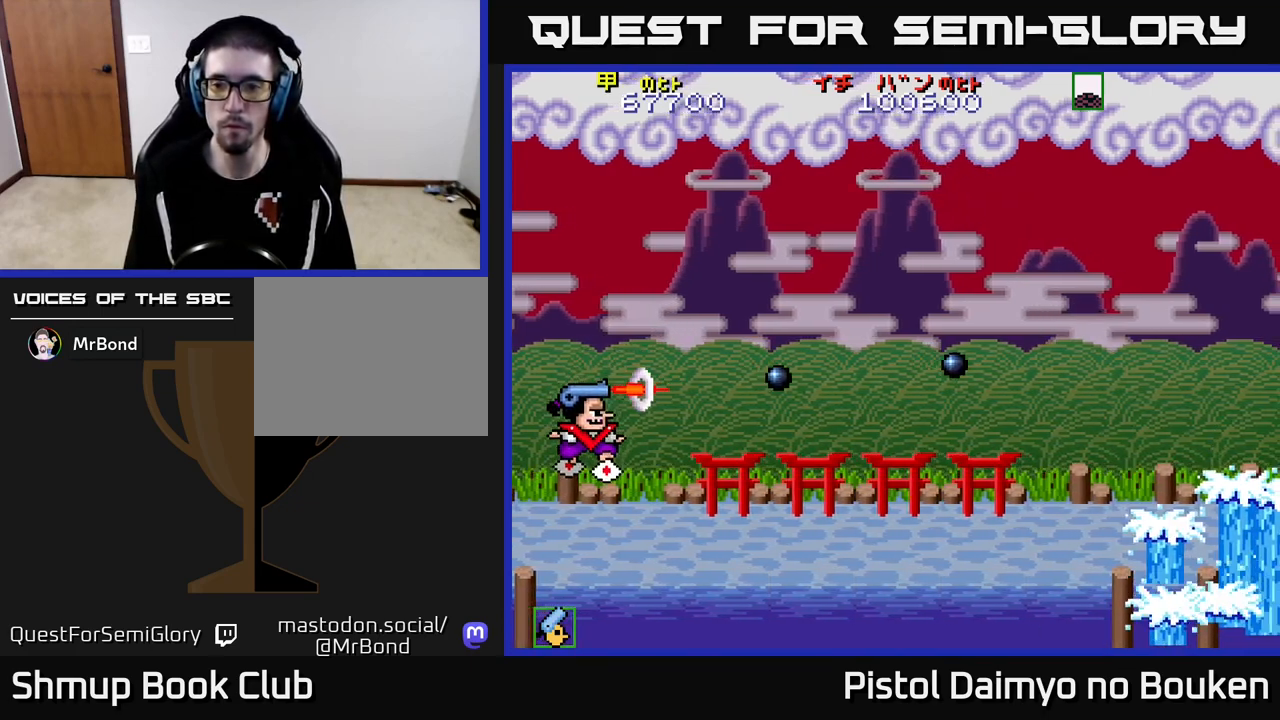
{"buttons": ["A"], "left_stick": "center", "events": [[100, "DPAD_UP", "down"], [467, "DPAD_UP", "up"]]}
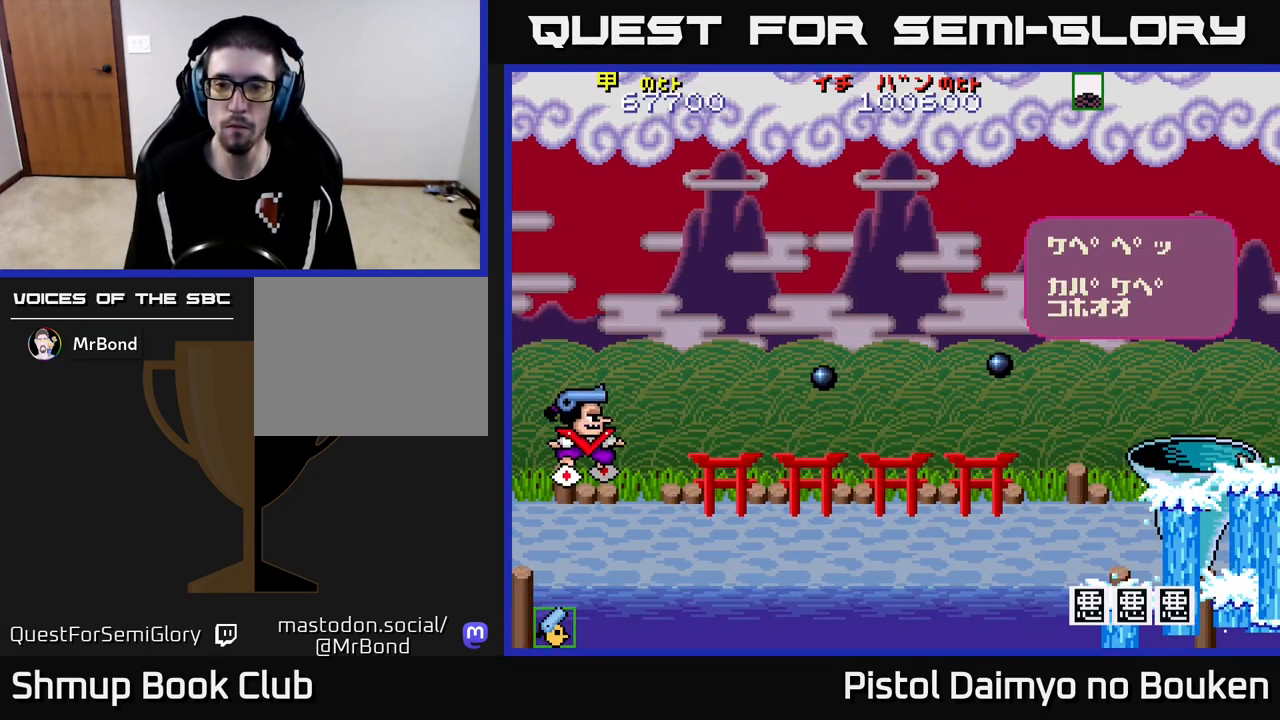
{"buttons": ["A"], "left_stick": "center", "events": [[33, "A", "up"], [100, "A", "down"], [200, "A", "up"], [283, "A", "down"], [367, "A", "up"], [483, "A", "down"]]}
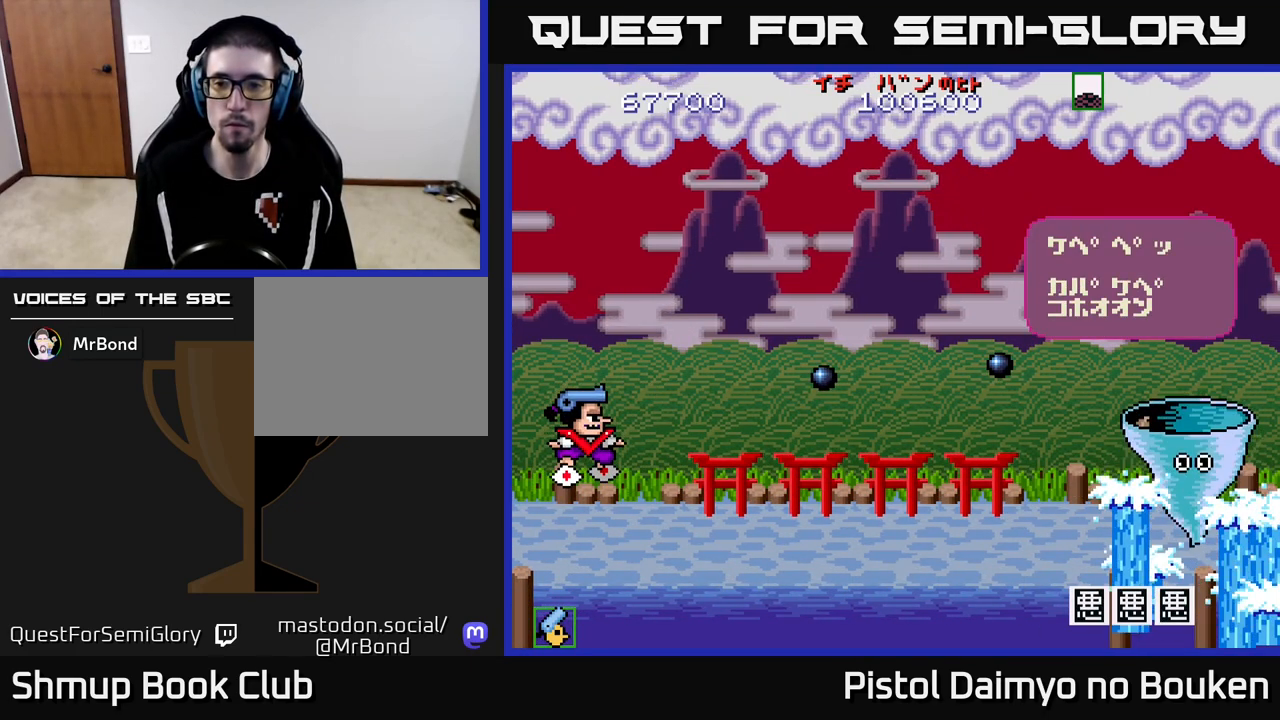
{"buttons": ["A", "DPAD_DOWN", "DPAD_RIGHT"], "left_stick": "center", "events": [[50, "A", "up"], [67, "DPAD_DOWN", "down"], [133, "A", "down"], [217, "A", "up"], [317, "A", "down"], [333, "DPAD_RIGHT", "down"], [400, "A", "up"], [500, "A", "down"]]}
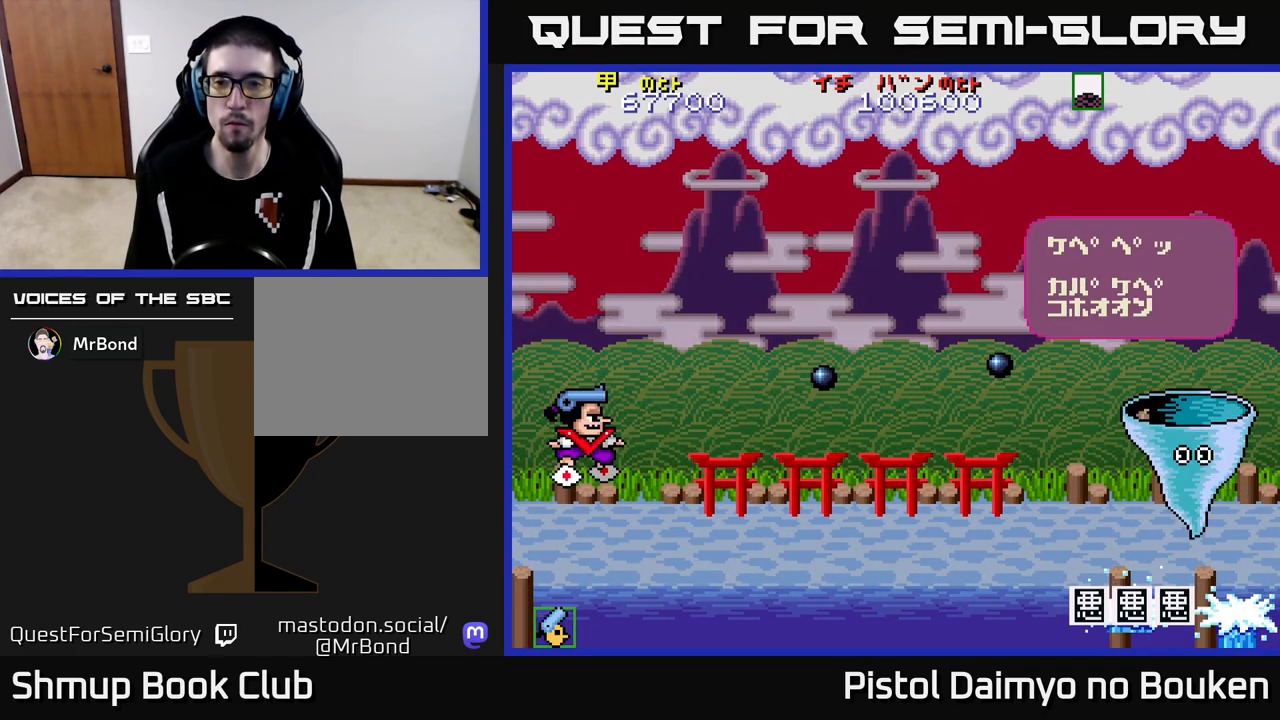
{"buttons": ["A", "DPAD_RIGHT"], "left_stick": "center", "events": [[83, "A", "up"], [167, "A", "down"], [183, "DPAD_DOWN", "up"], [250, "A", "up"], [350, "A", "down"]]}
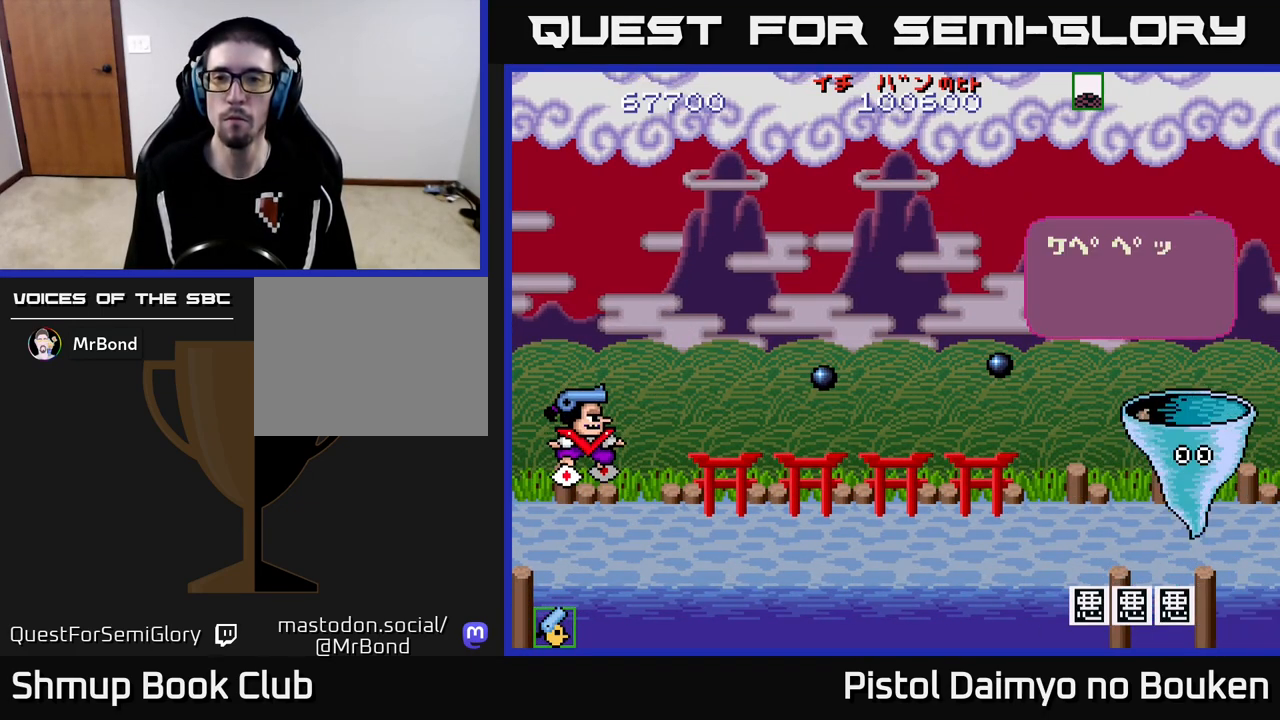
{"buttons": ["A"], "left_stick": "center", "events": [[150, "DPAD_RIGHT", "up"], [167, "A", "up"], [167, "DPAD_UP", "down"], [250, "A", "down"], [400, "DPAD_UP", "up"]]}